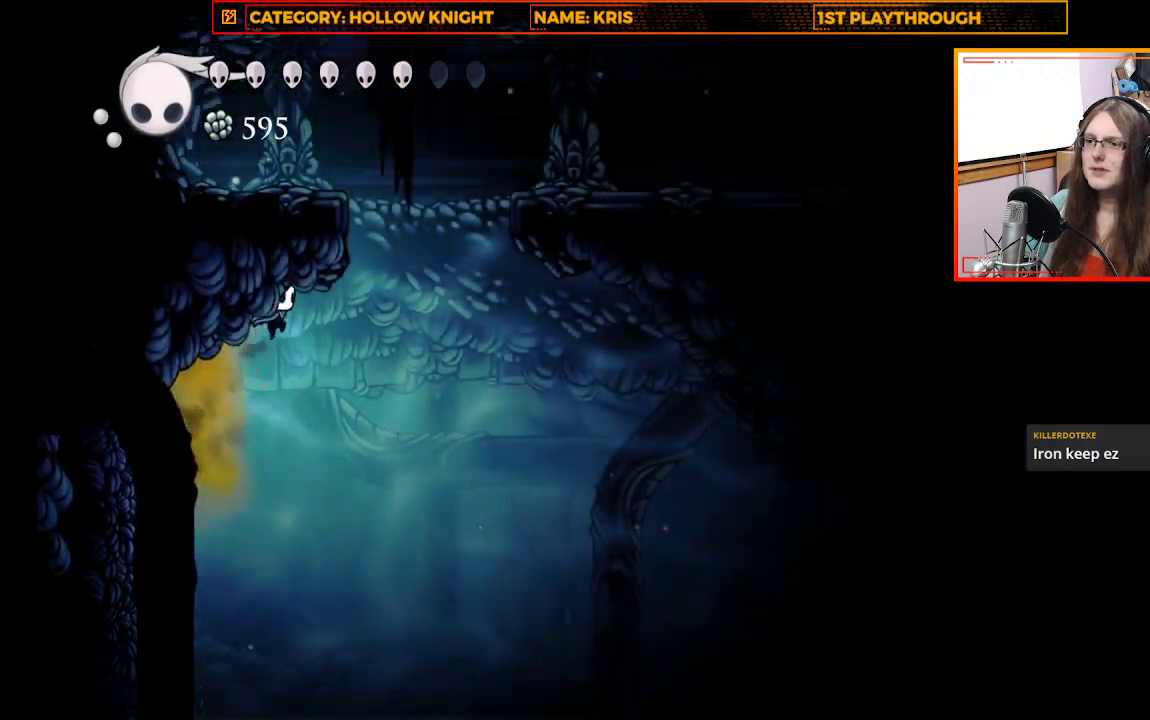
Gameplay with a controller (Xbox layout); each line is a JSON object with the inputs held at the frame after it. "events" lists button and stick changes between this image and that frame as [ms after this image, input, new state], when the widget could be followed in between. Not read: R3 SHARE.
{"buttons": ["A"], "left_stick": "up-right", "right_stick": "center", "events": [[200, "left_stick", "up"], [233, "A", "up"], [300, "left_stick", "up-right"], [333, "A", "down"]]}
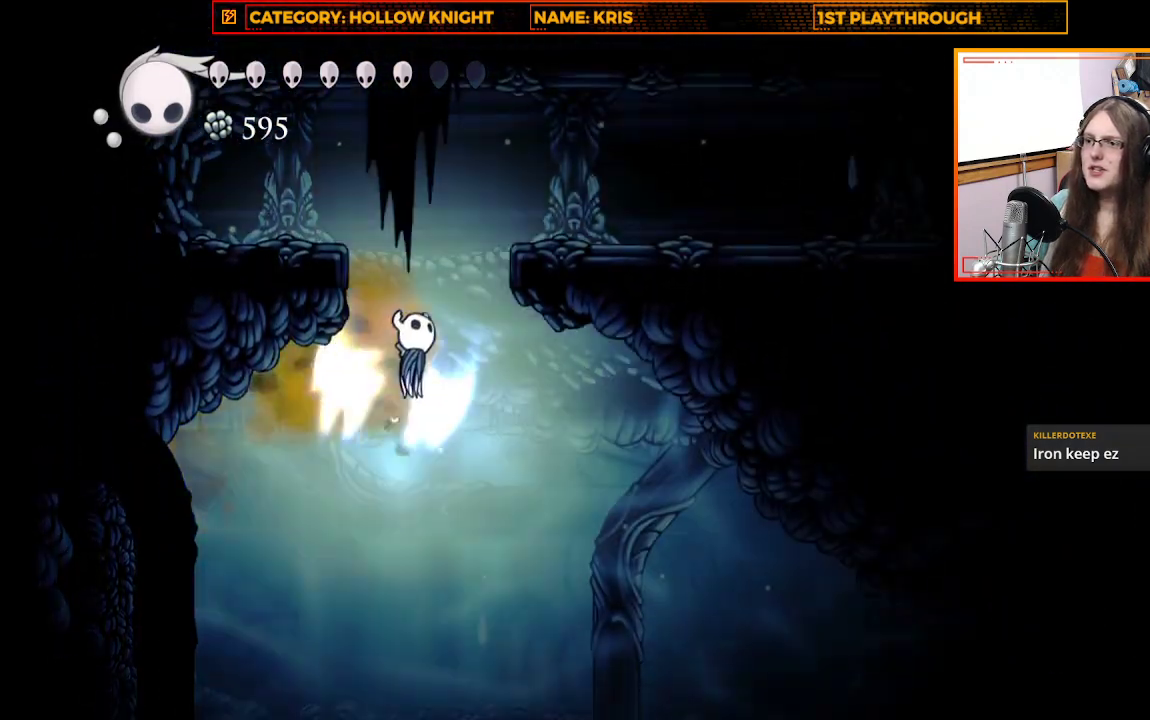
{"buttons": [], "left_stick": "up-right", "right_stick": "center", "events": [[500, "A", "up"]]}
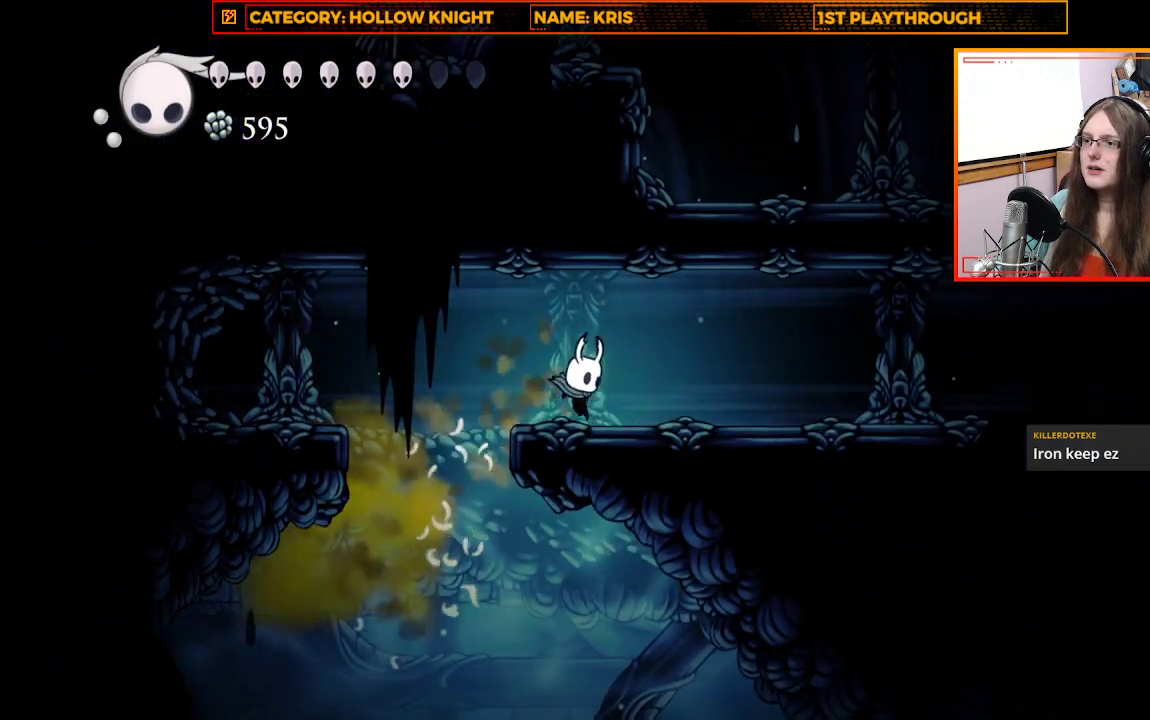
{"buttons": ["A"], "left_stick": "up-left", "right_stick": "center", "events": [[100, "left_stick", "center"], [300, "left_stick", "up-left"], [433, "A", "down"]]}
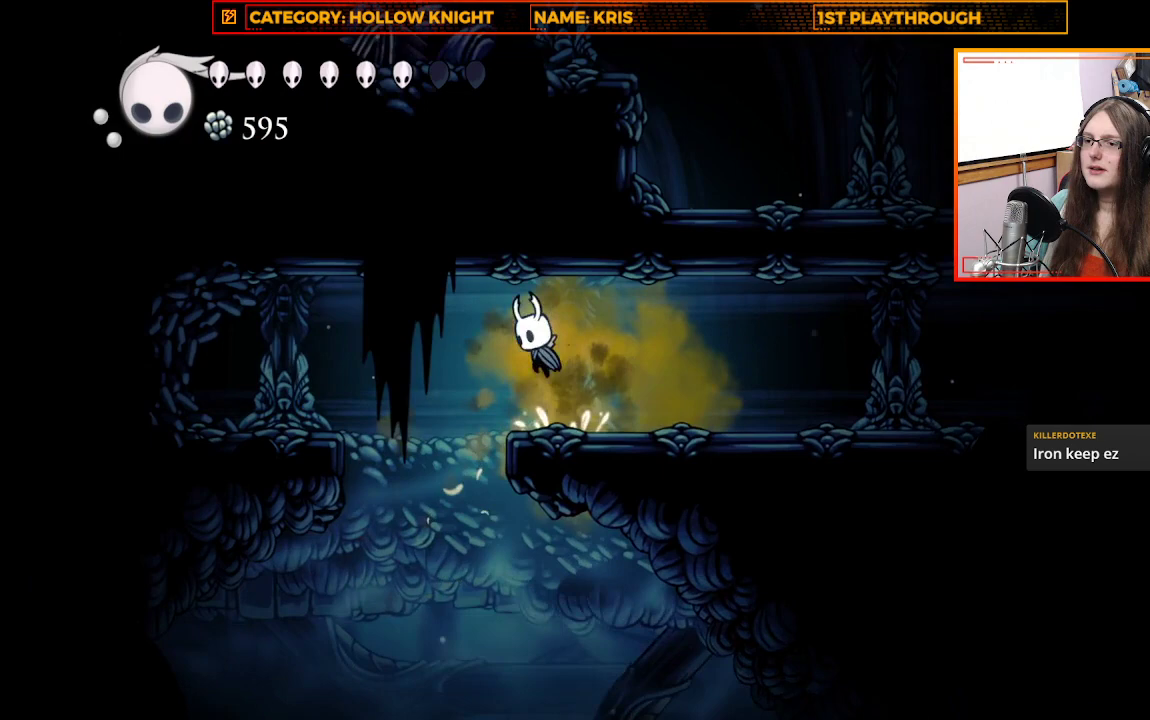
{"buttons": [], "left_stick": "left", "right_stick": "center", "events": [[67, "A", "up"], [133, "R2", "down"], [367, "R2", "up"], [500, "left_stick", "left"]]}
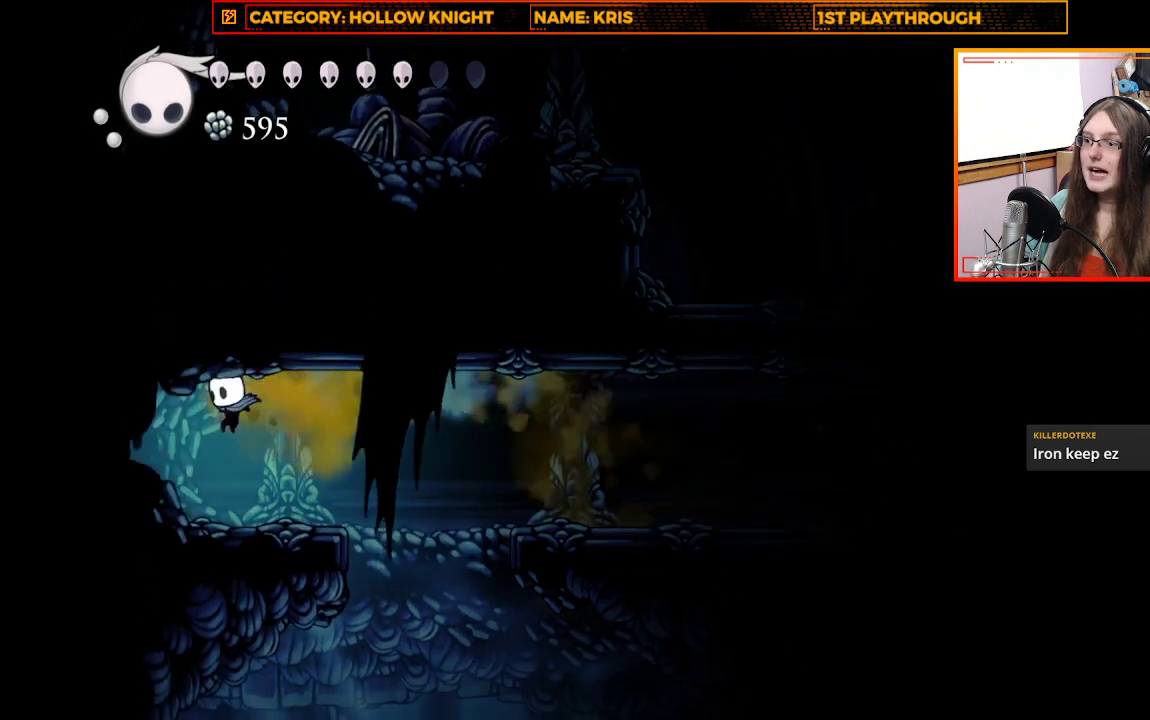
{"buttons": [], "left_stick": "center", "right_stick": "center", "events": [[100, "left_stick", "center"], [300, "left_stick", "right"], [400, "left_stick", "center"]]}
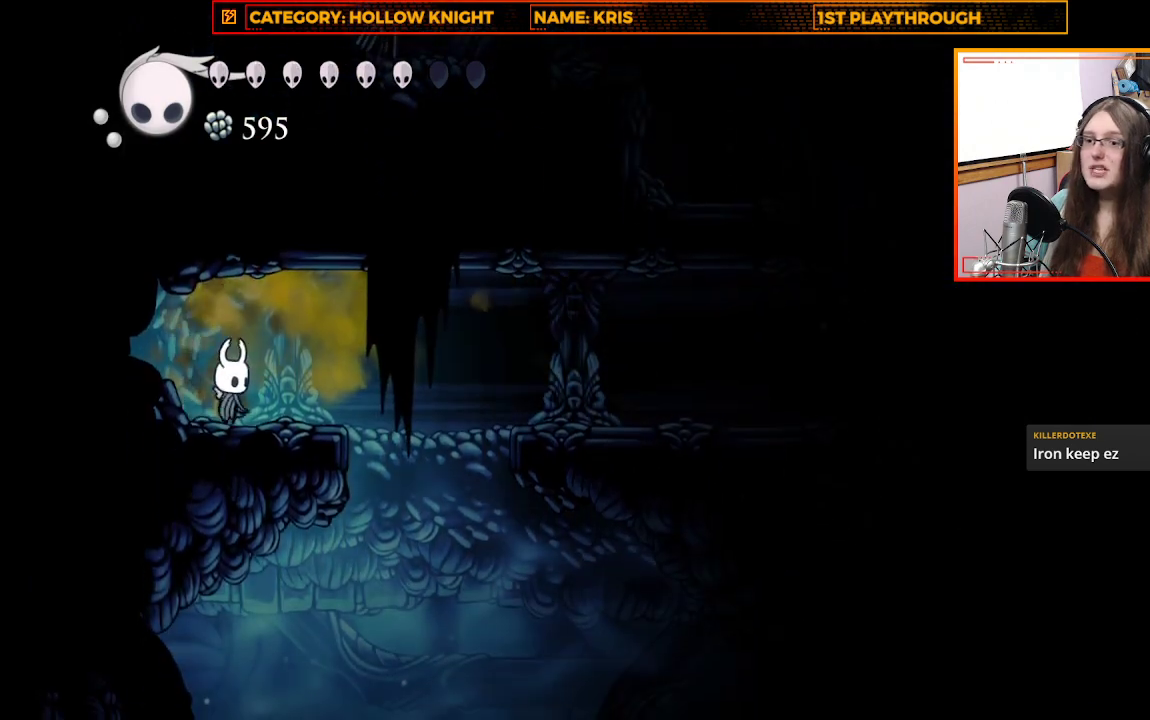
{"buttons": ["L1"], "left_stick": "center", "right_stick": "center", "events": [[100, "L1", "down"]]}
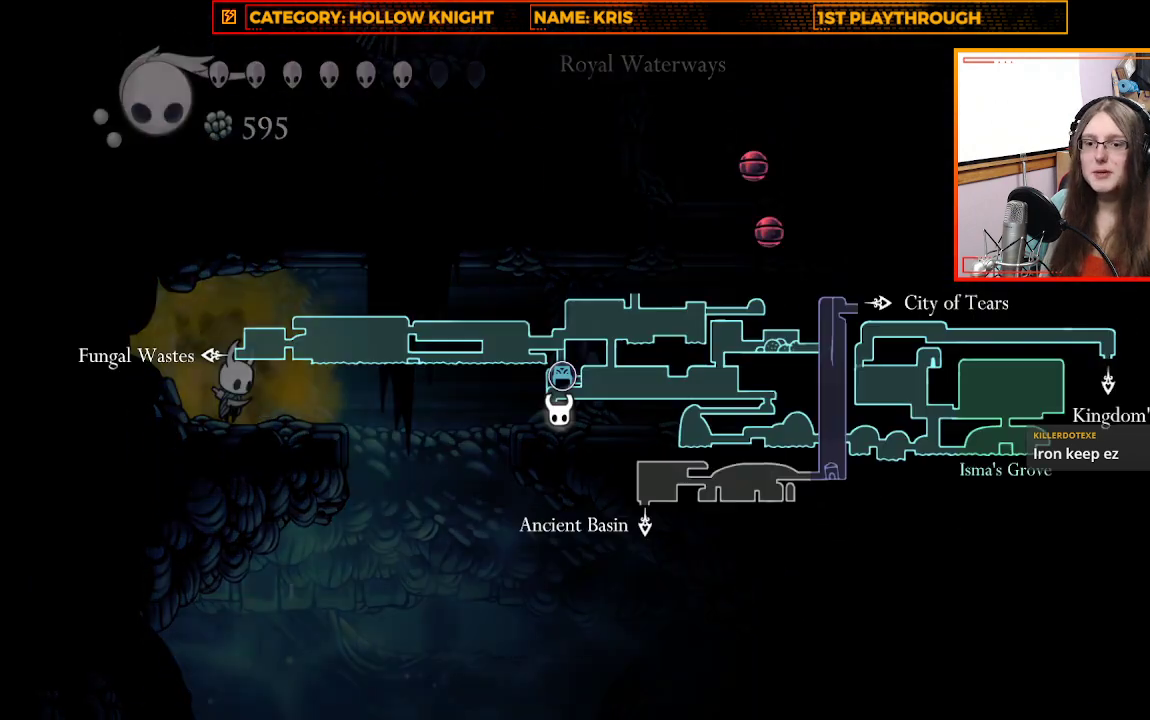
{"buttons": ["L1"], "left_stick": "center", "right_stick": "center", "events": []}
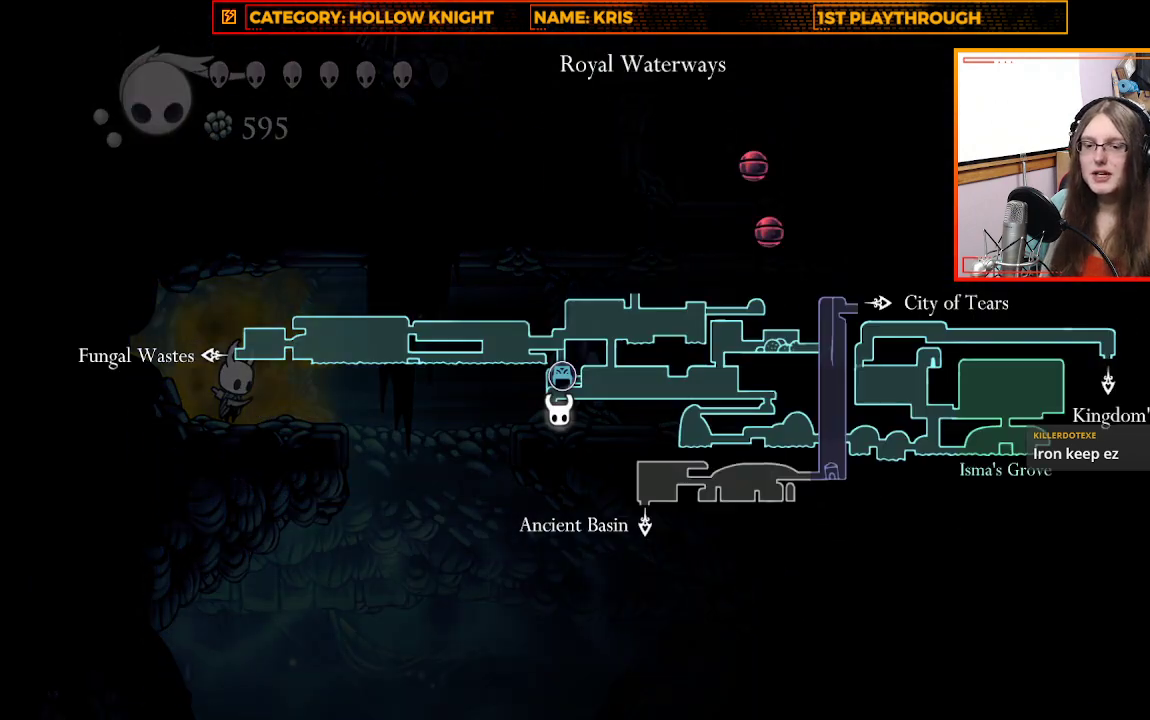
{"buttons": ["L1"], "left_stick": "center", "right_stick": "center", "events": []}
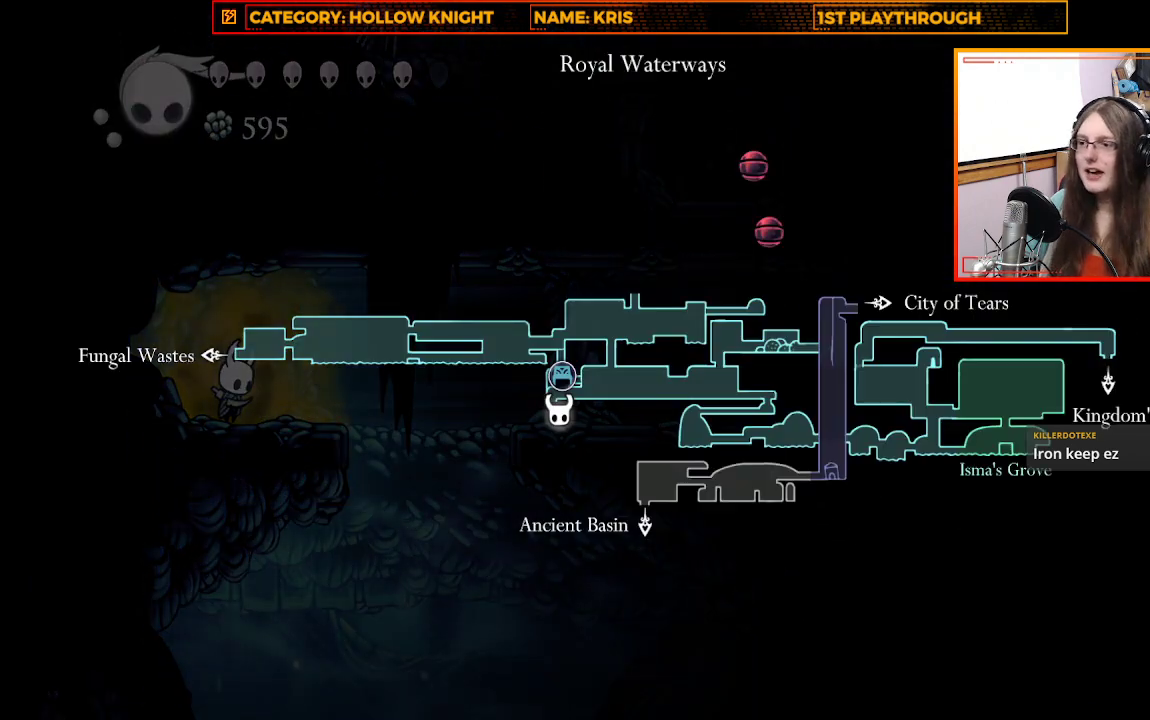
{"buttons": [], "left_stick": "center", "right_stick": "center", "events": [[433, "L1", "up"]]}
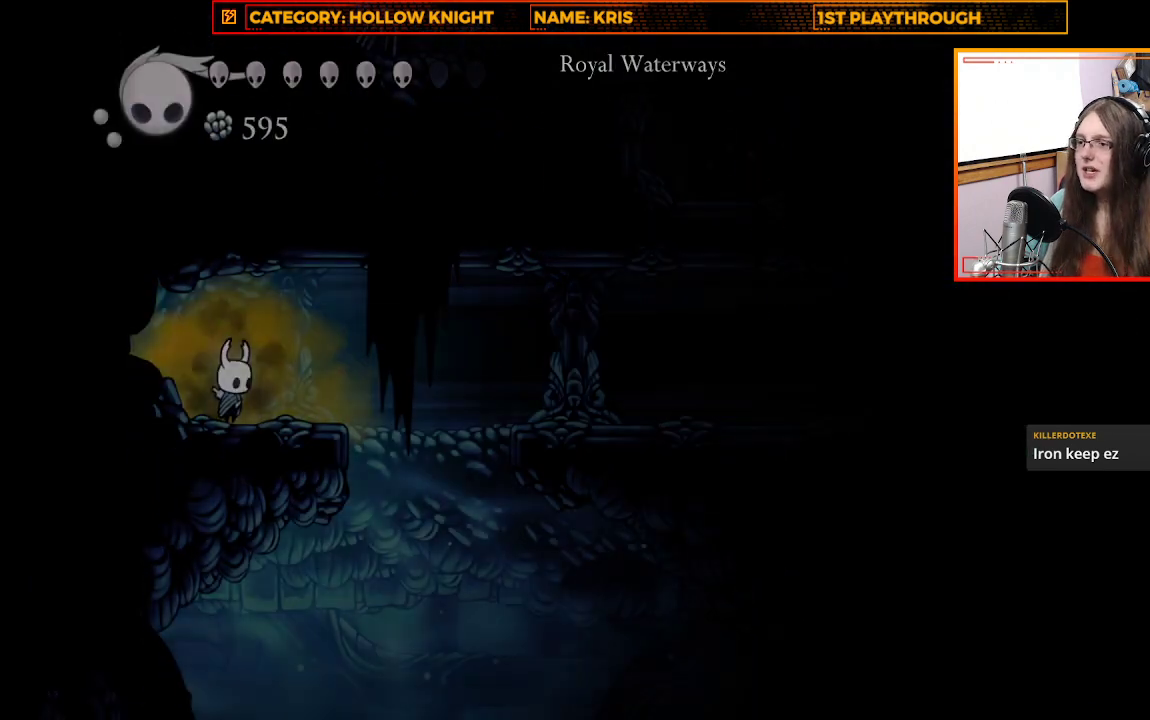
{"buttons": ["R2"], "left_stick": "right", "right_stick": "center", "events": [[67, "left_stick", "right"], [233, "A", "down"], [433, "A", "up"], [467, "R2", "down"]]}
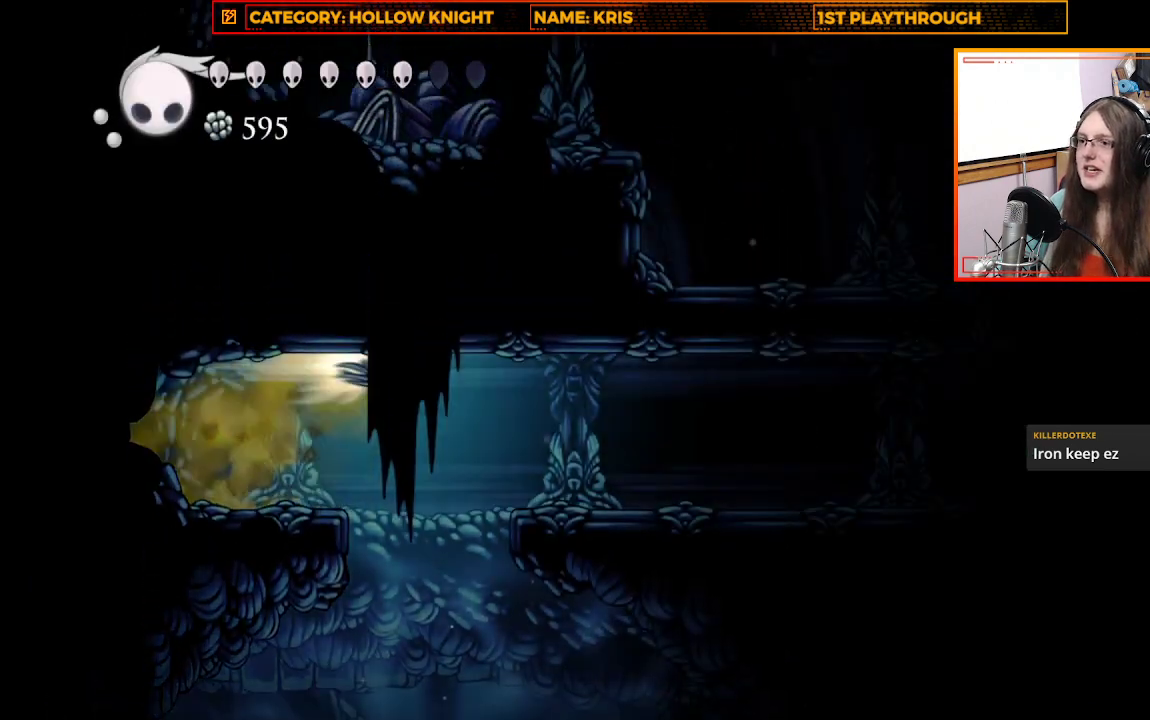
{"buttons": [], "left_stick": "right", "right_stick": "center", "events": [[300, "R2", "up"]]}
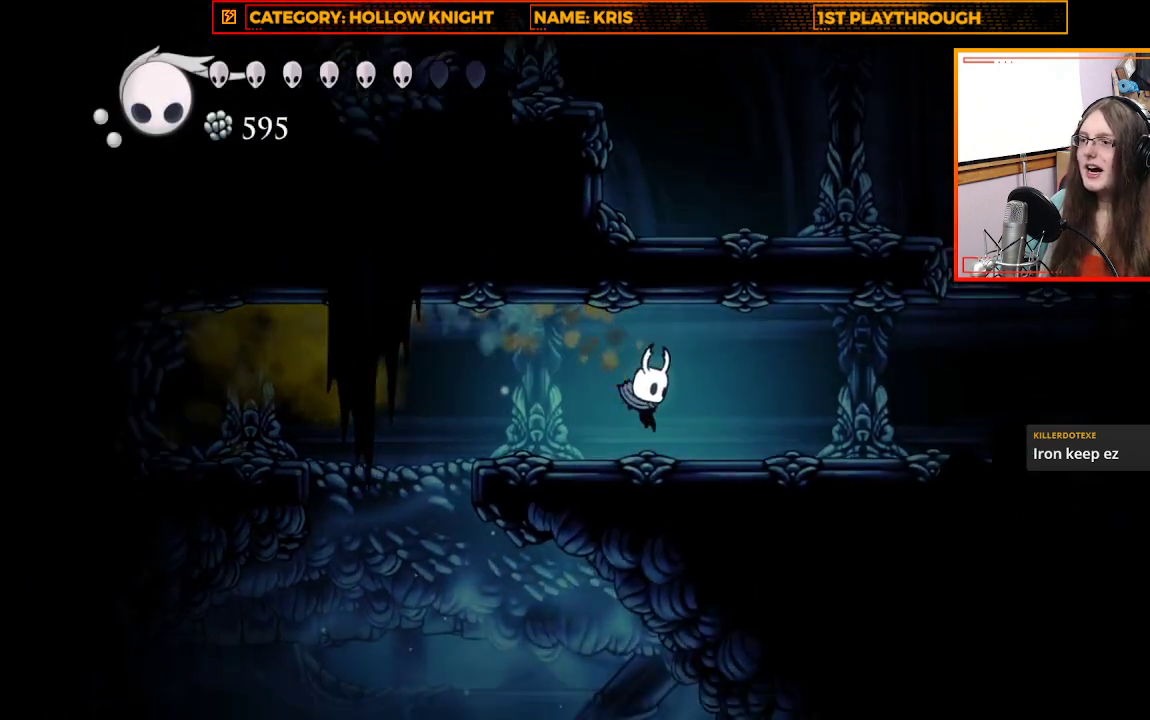
{"buttons": ["A"], "left_stick": "right", "right_stick": "center", "events": [[400, "A", "down"]]}
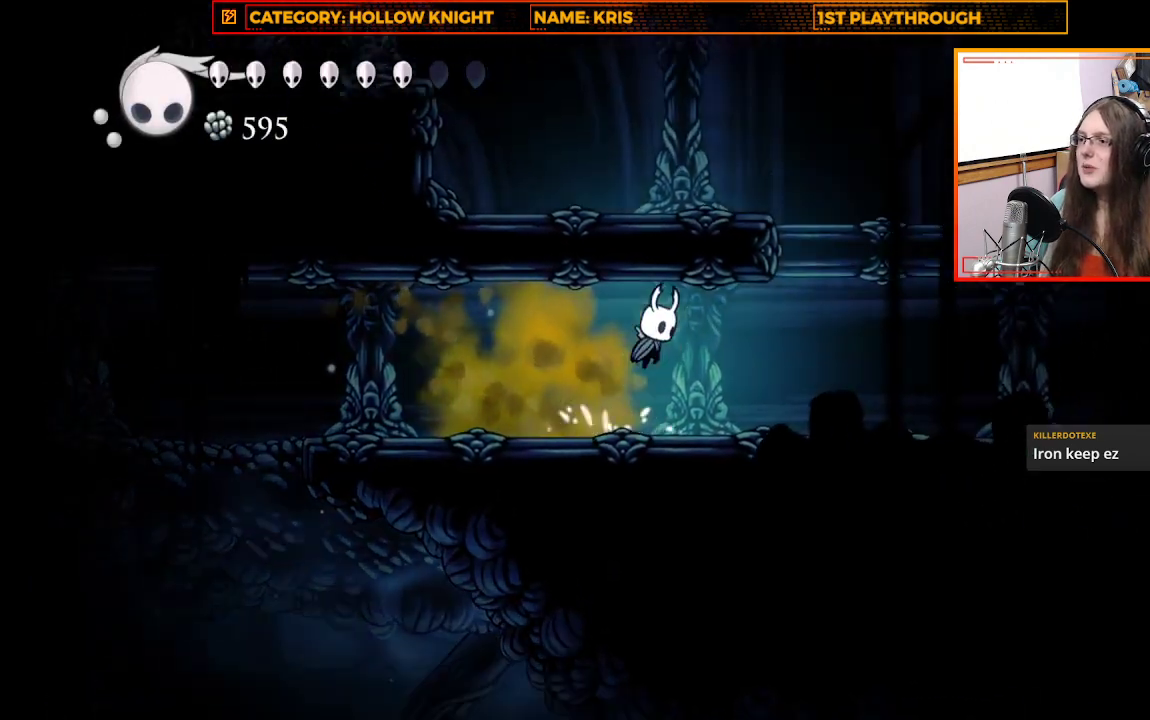
{"buttons": [], "left_stick": "right", "right_stick": "center", "events": [[100, "A", "up"], [133, "R2", "down"], [333, "R2", "up"]]}
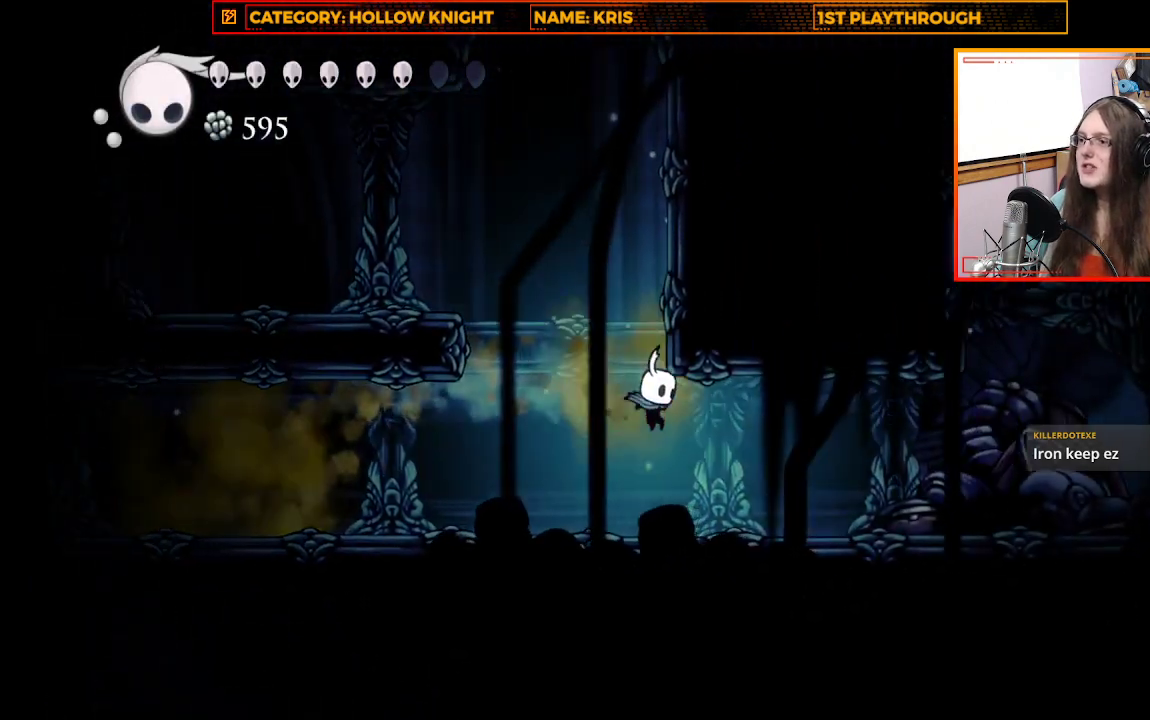
{"buttons": [], "left_stick": "right", "right_stick": "center", "events": []}
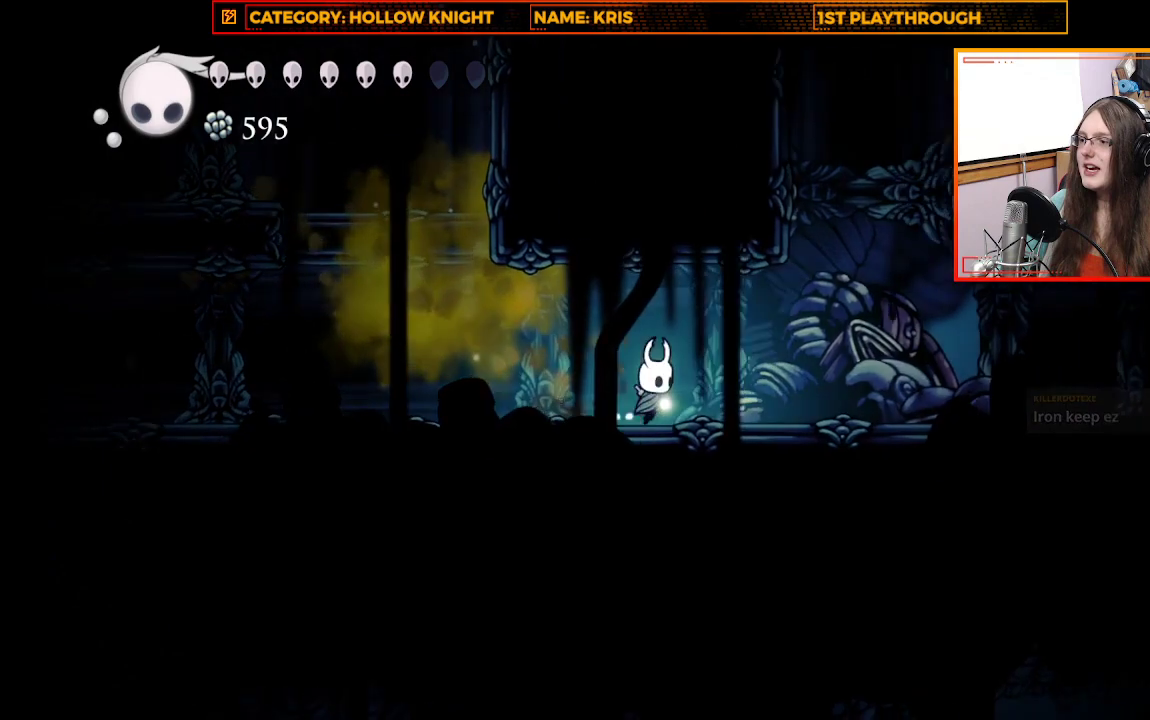
{"buttons": [], "left_stick": "right", "right_stick": "center", "events": [[67, "X", "down"], [300, "X", "up"]]}
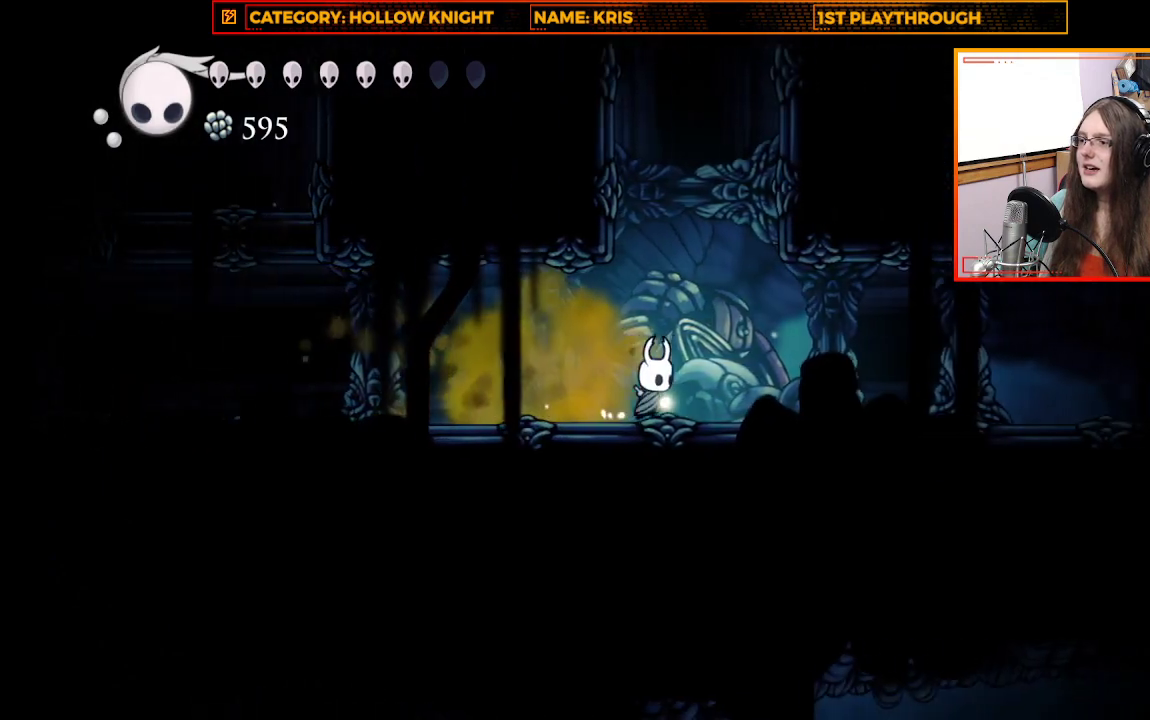
{"buttons": [], "left_stick": "up-left", "right_stick": "center", "events": [[200, "X", "down"], [433, "X", "up"], [433, "left_stick", "up-left"]]}
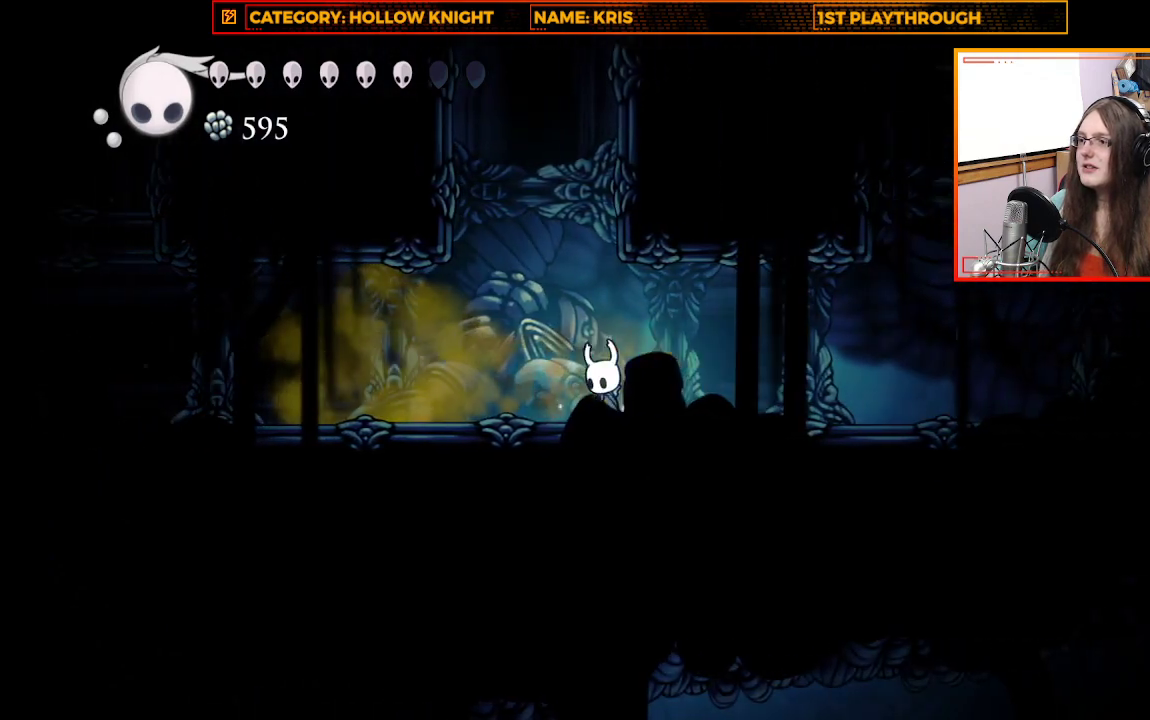
{"buttons": ["L1"], "left_stick": "center", "right_stick": "center", "events": [[400, "left_stick", "center"], [433, "L1", "down"]]}
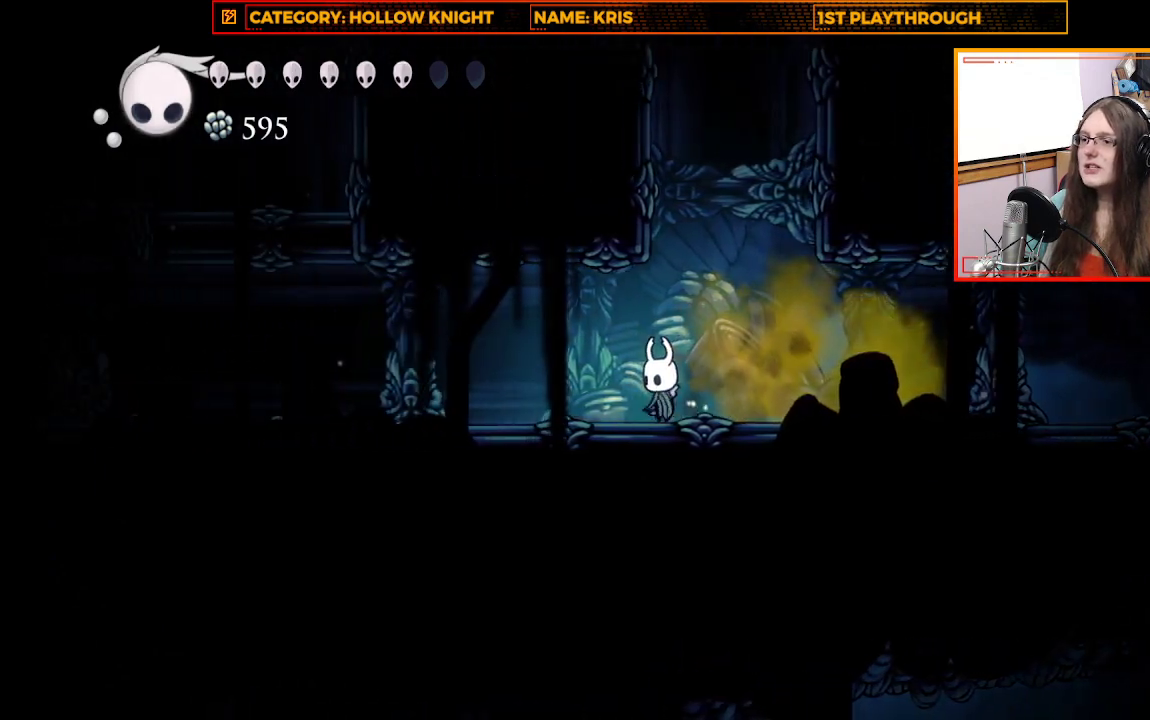
{"buttons": ["L1"], "left_stick": "center", "right_stick": "center", "events": []}
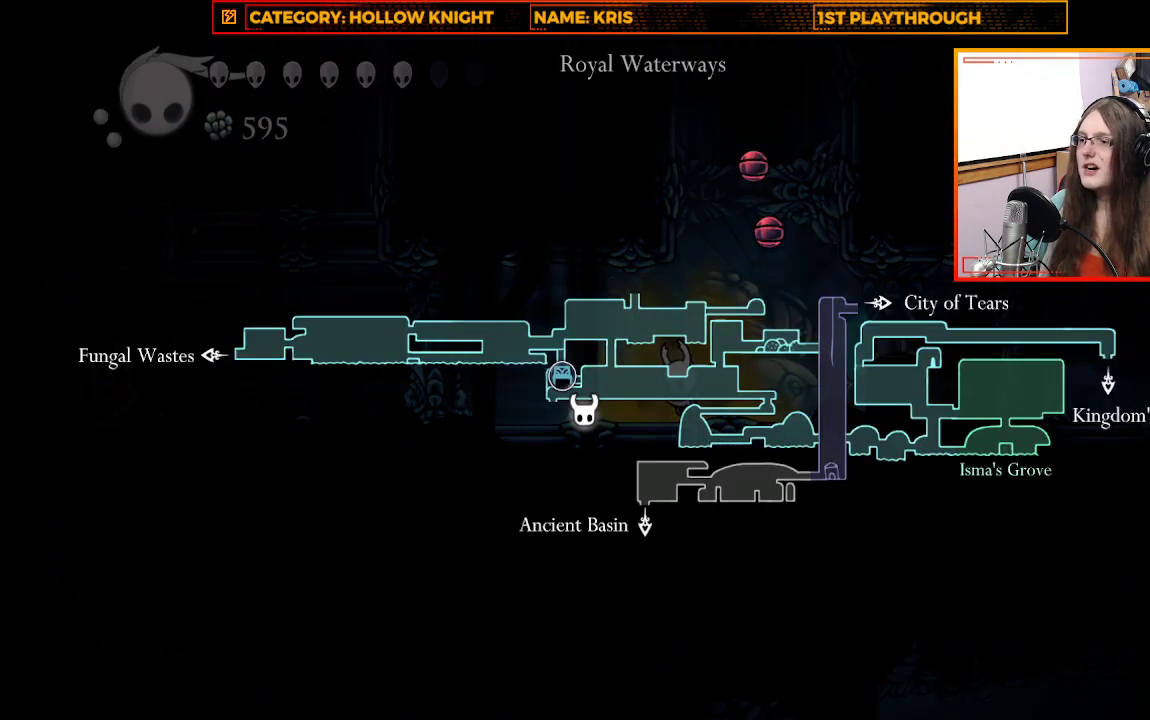
{"buttons": [], "left_stick": "up-left", "right_stick": "center", "events": [[400, "L1", "up"], [467, "left_stick", "up-left"]]}
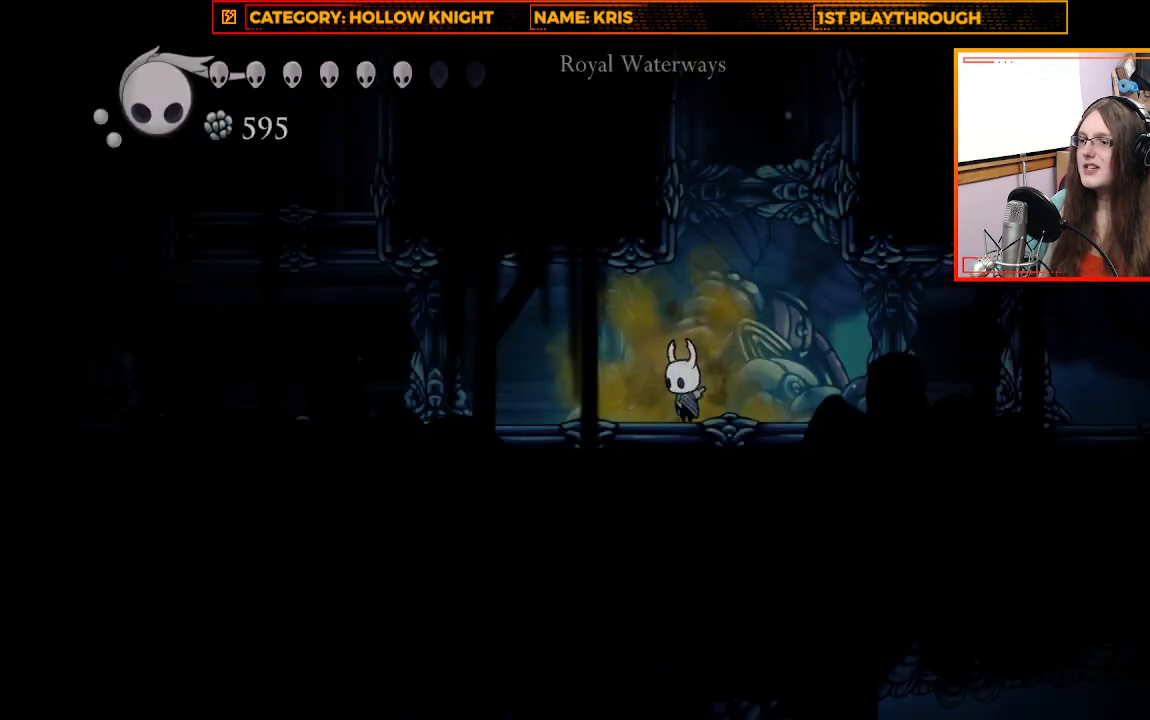
{"buttons": [], "left_stick": "up-left", "right_stick": "center", "events": []}
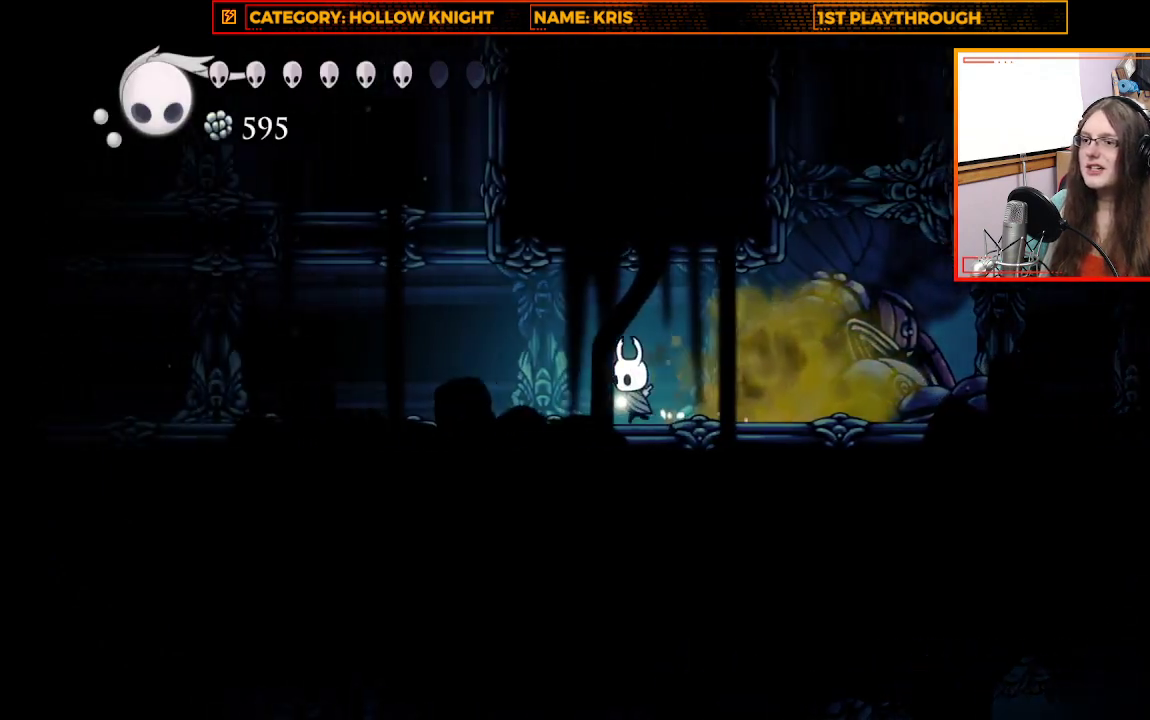
{"buttons": ["A"], "left_stick": "up-left", "right_stick": "center", "events": [[433, "A", "down"]]}
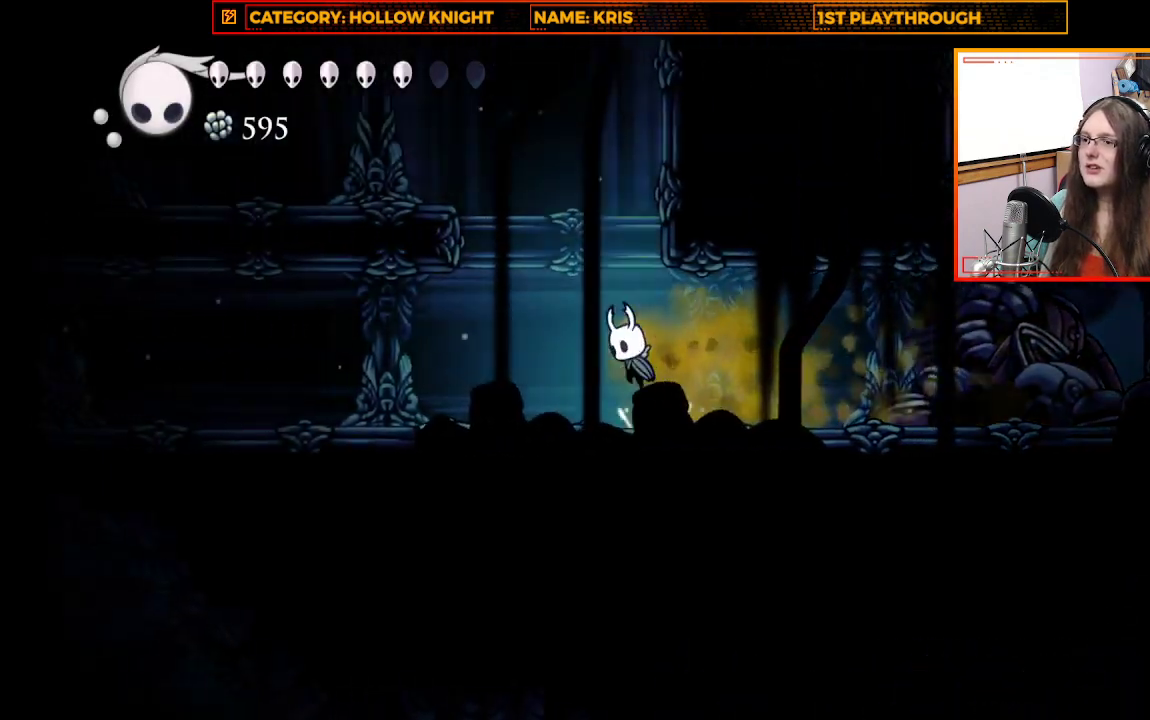
{"buttons": ["R2"], "left_stick": "up-left", "right_stick": "center", "events": [[333, "R2", "down"], [500, "A", "up"]]}
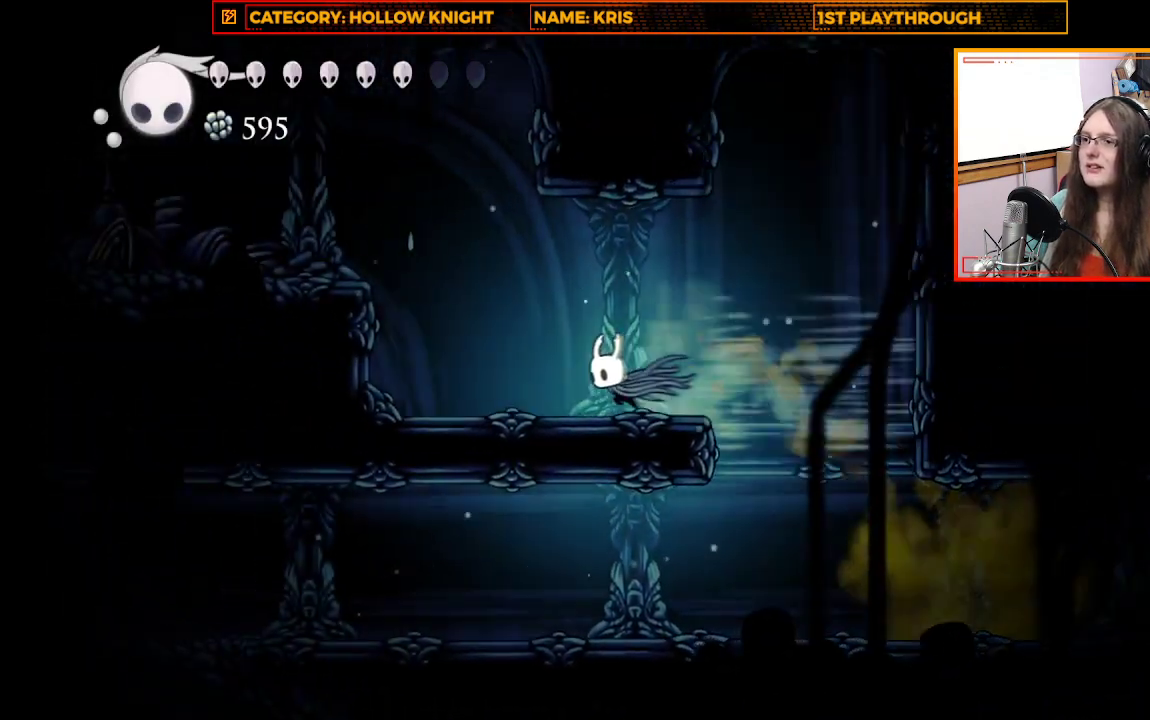
{"buttons": ["A"], "left_stick": "up-left", "right_stick": "center", "events": [[67, "R2", "up"], [333, "A", "down"]]}
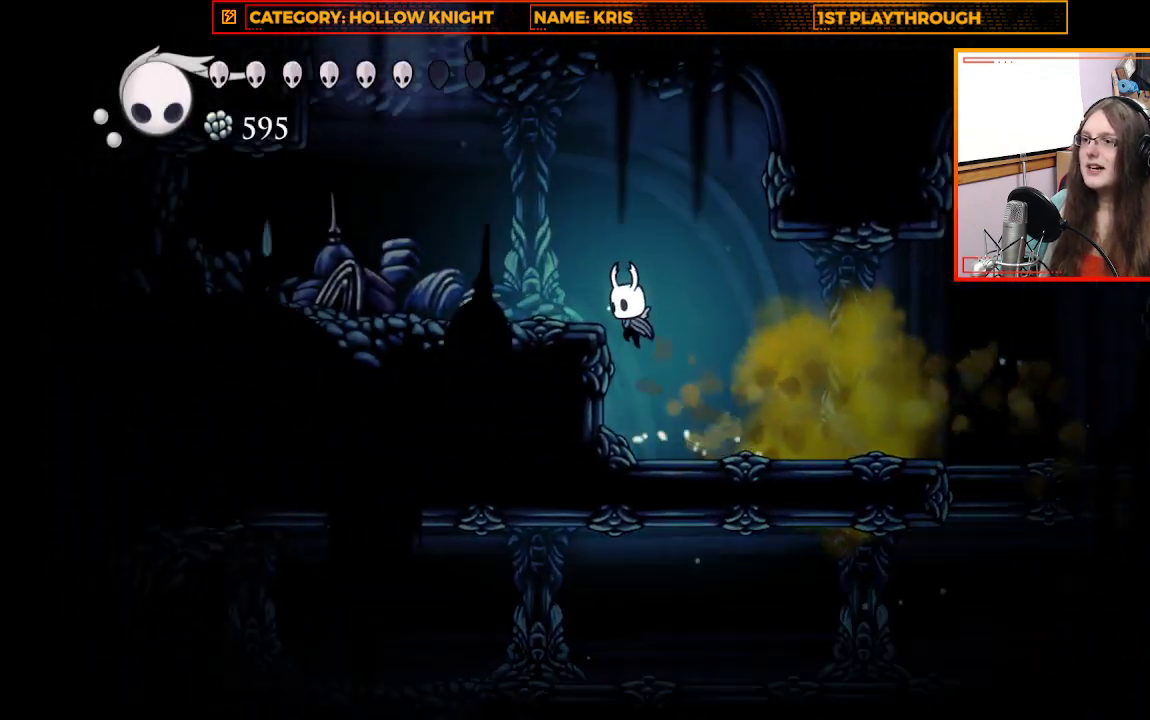
{"buttons": [], "left_stick": "up-left", "right_stick": "center", "events": [[167, "A", "up"]]}
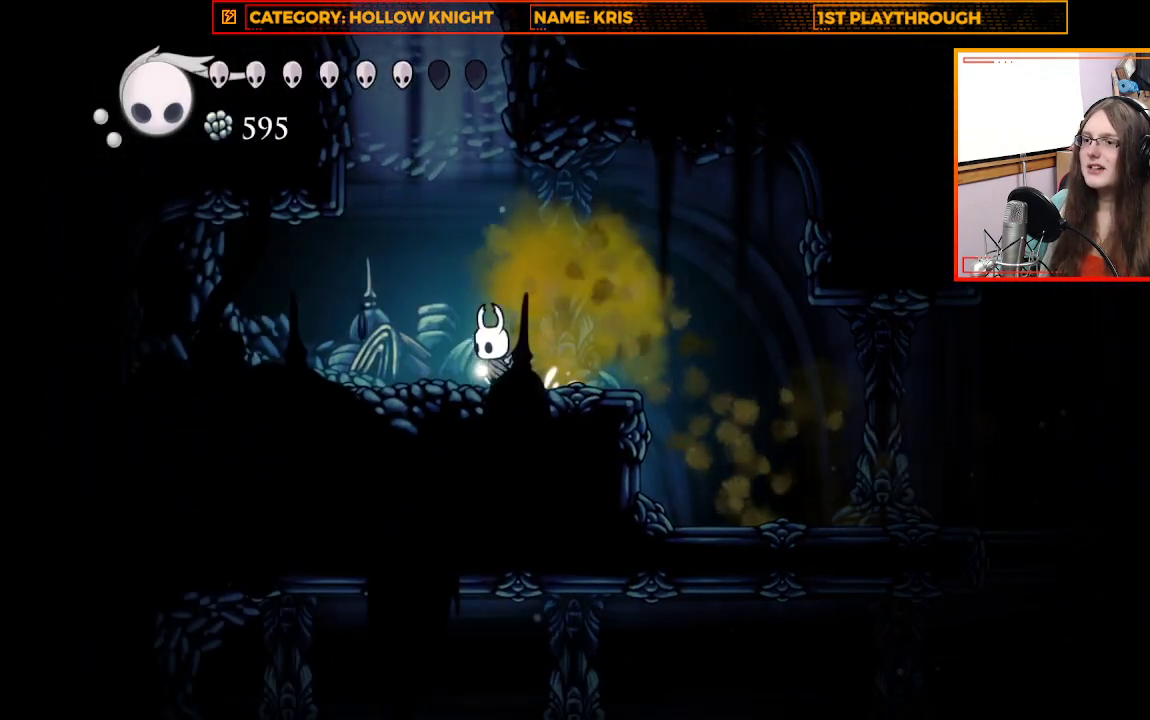
{"buttons": ["A"], "left_stick": "up-left", "right_stick": "center", "events": [[133, "A", "down"], [167, "left_stick", "up"], [300, "left_stick", "up-left"]]}
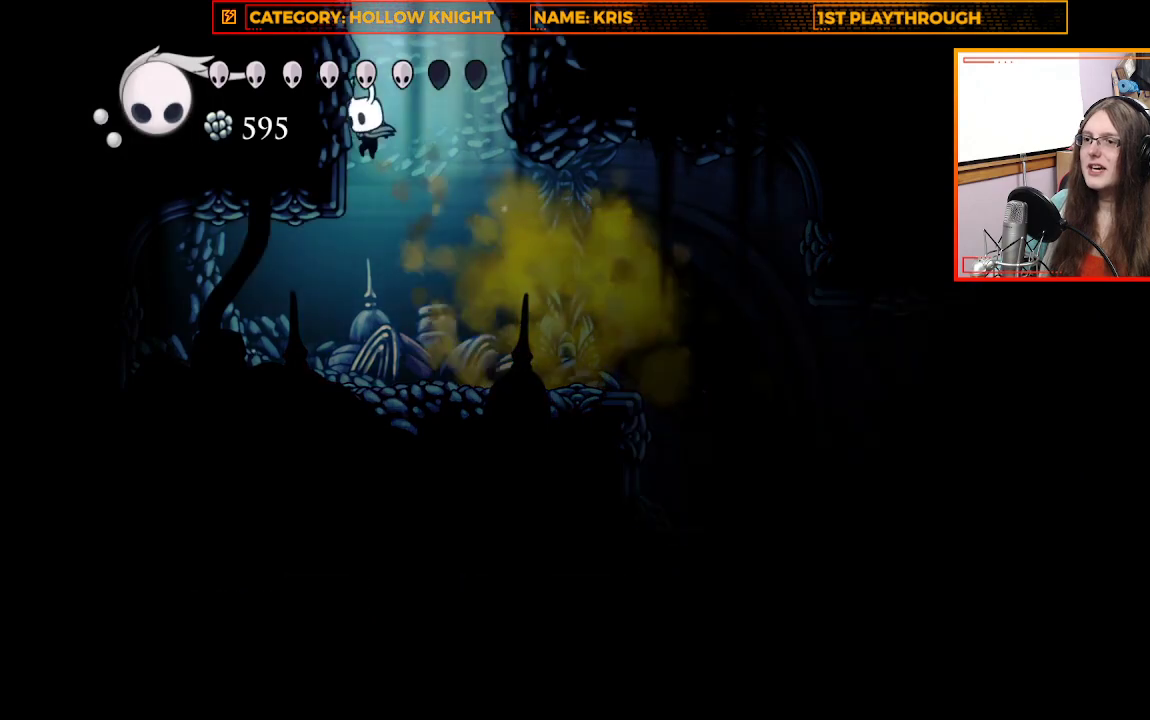
{"buttons": [], "left_stick": "up-left", "right_stick": "center", "events": [[67, "A", "up"], [233, "A", "down"], [467, "A", "up"]]}
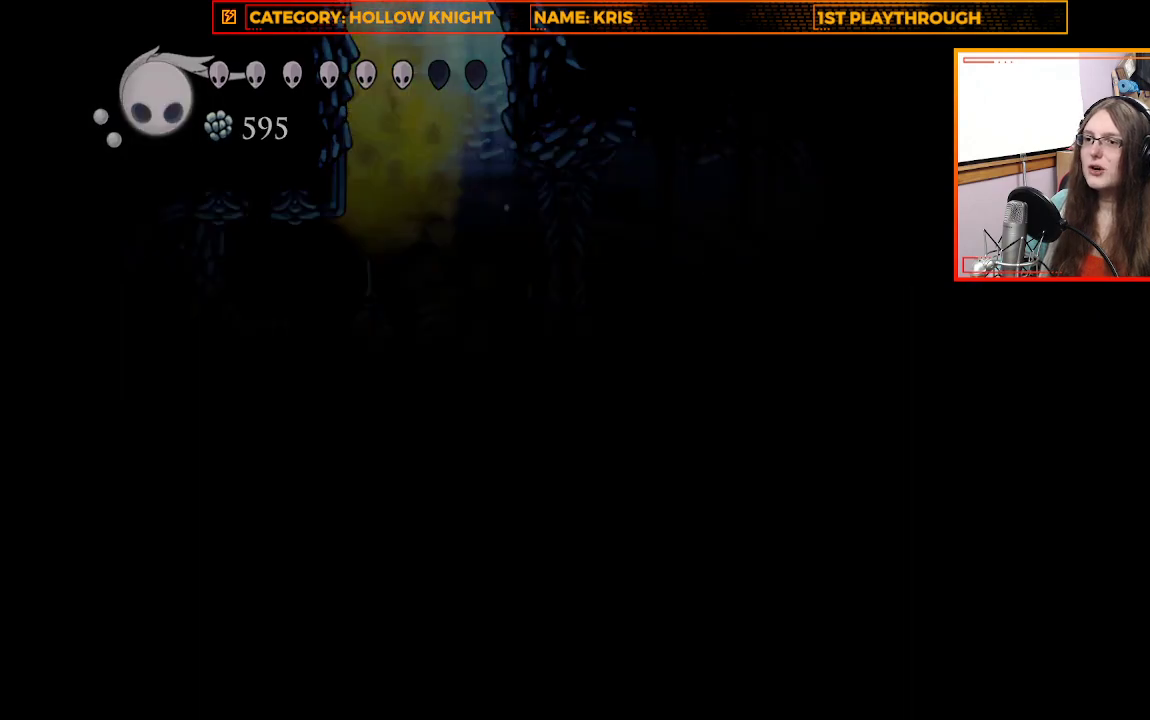
{"buttons": [], "left_stick": "up-left", "right_stick": "center", "events": [[133, "A", "down"], [333, "A", "up"]]}
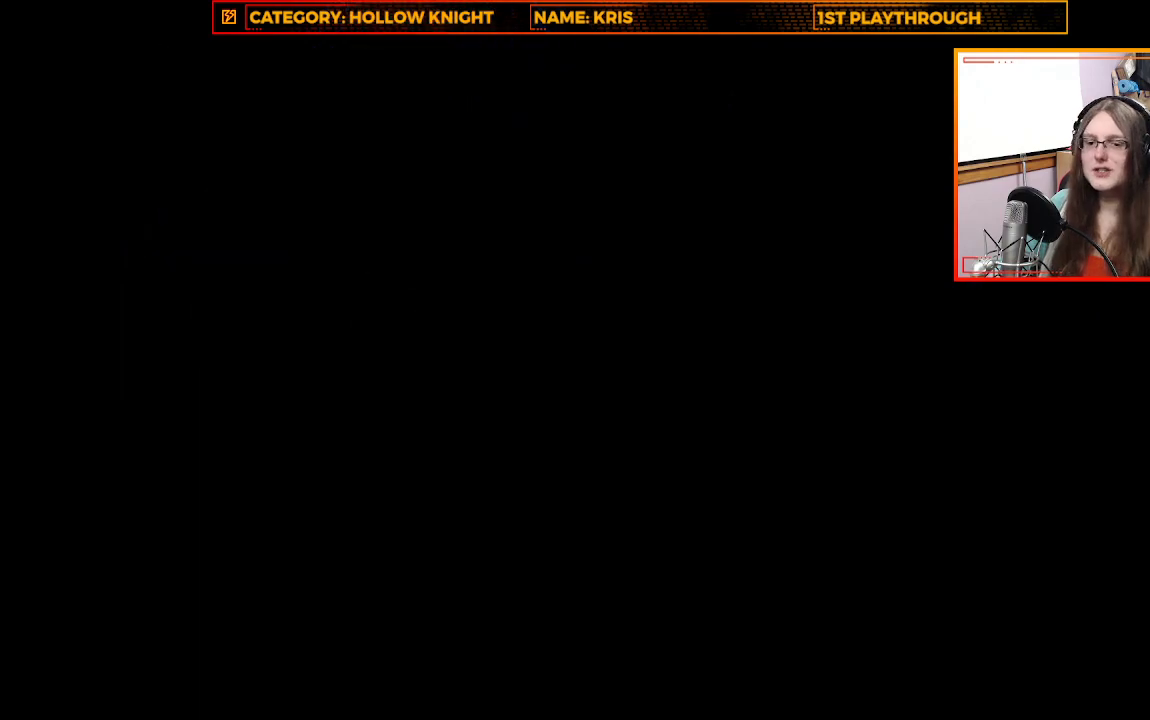
{"buttons": [], "left_stick": "up-left", "right_stick": "center", "events": [[67, "A", "down"], [300, "A", "up"]]}